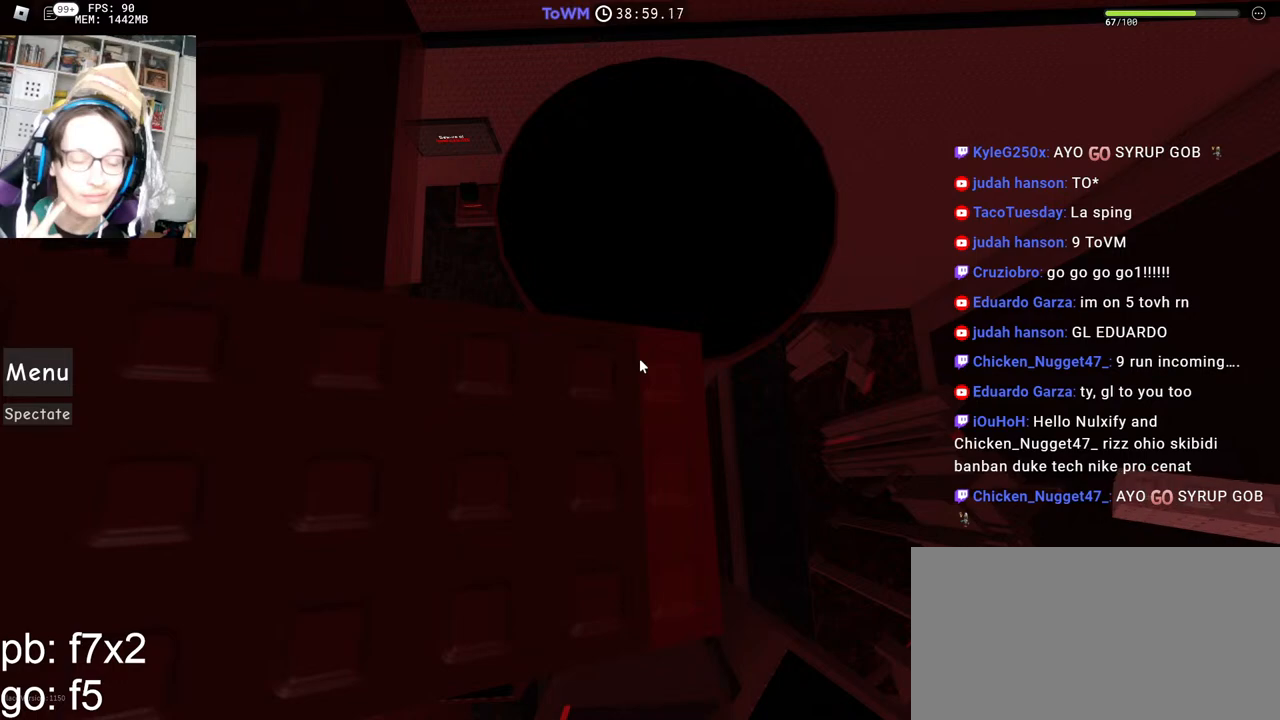
Gameplay with keyboard and mouse; each line is a JSON object with the keys and mouse buttons held at the frame after it. "events" lists presses ("down") and releases ("up") of "a", "ctrl", "d", "e", "q", "s", "shift", "space", "w", "mouse_left", "mouse_wheel", "mouse_right", "mouse_mb4" and "mouse_mb5" between this image and that frame as [ms after this image, input, new state], when the widget could be followed in between. "mouse_left", "mouse_wheel", "mouse_right", "mouse_mb4", "mouse_mb5" = the "left", "wheel", "right", "mb4", "mb5" buttons of the "mouse" list. No other keys are recorded. "wheel" means that the mouse wheel is clicked or scrolled. Mouse movement is not recorded.
{"keys": [], "mouse": [], "events": [[167, "space", "down"], [250, "space", "up"], [384, "d", "down"], [384, "s", "down"], [417, "s", "up"], [434, "d", "up"]]}
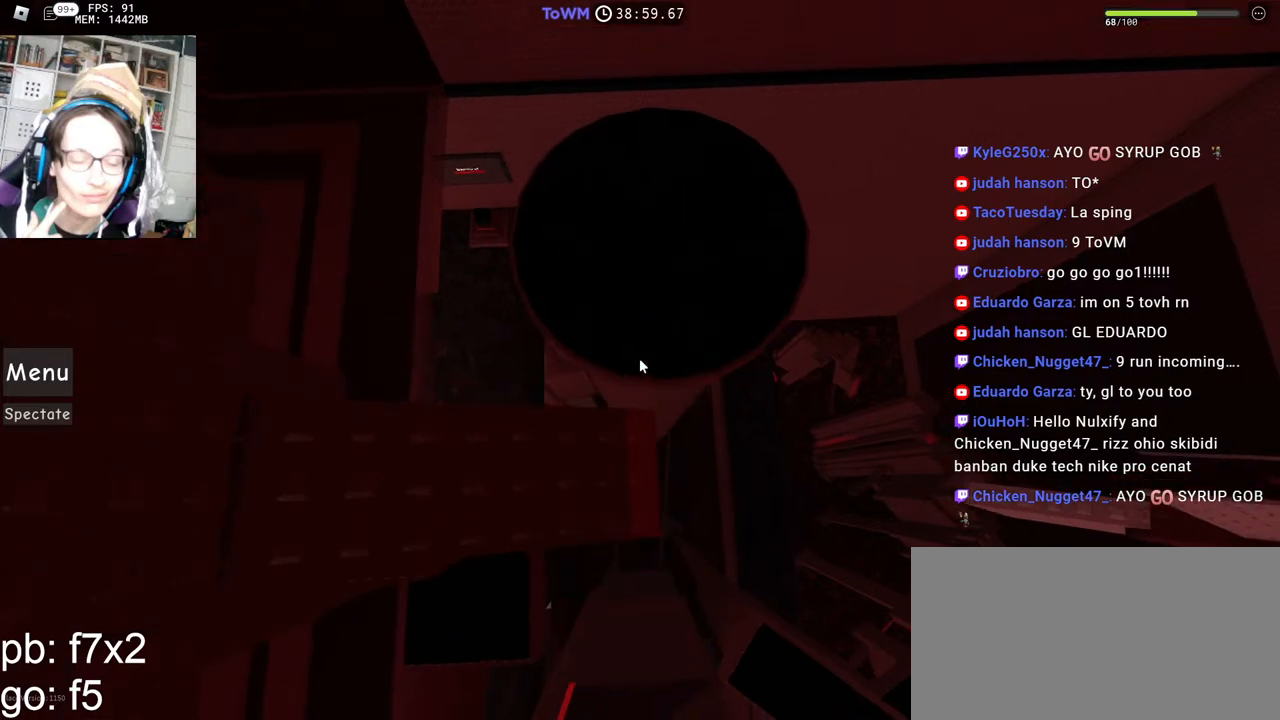
{"keys": [], "mouse": ["right"], "events": [[184, "mouse_right", "down"], [334, "mouse_wheel", "down"], [350, "space", "down"], [417, "mouse_wheel", "up"], [417, "space", "up"]]}
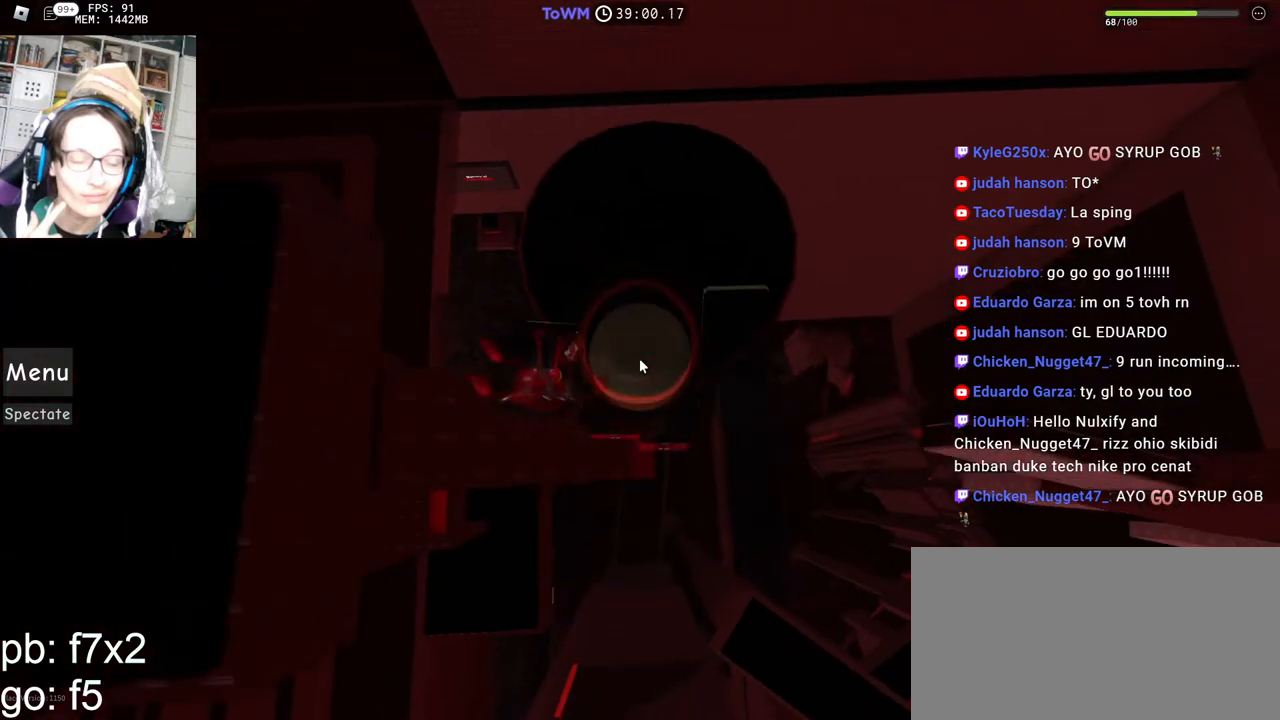
{"keys": ["shift"], "mouse": ["right"], "events": [[150, "shift", "down"], [234, "mouse_wheel", "down"], [284, "mouse_wheel", "up"], [284, "shift", "up"], [500, "shift", "down"]]}
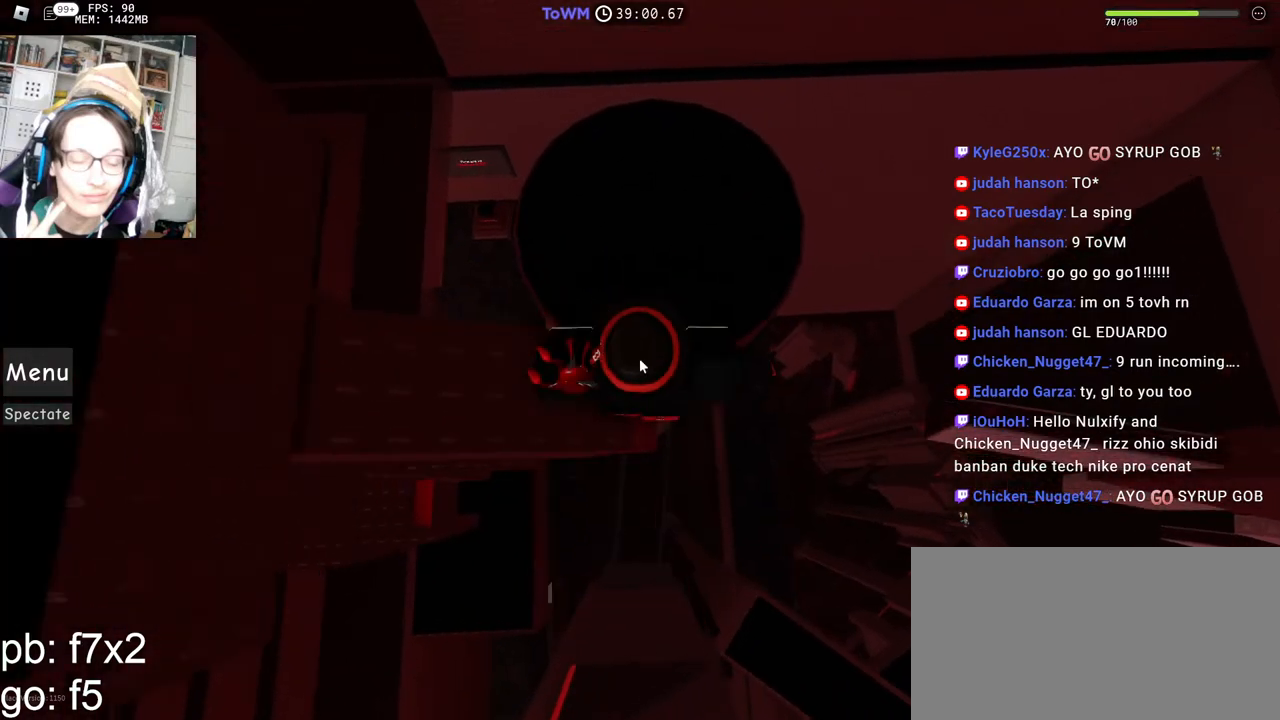
{"keys": [], "mouse": ["right"]}
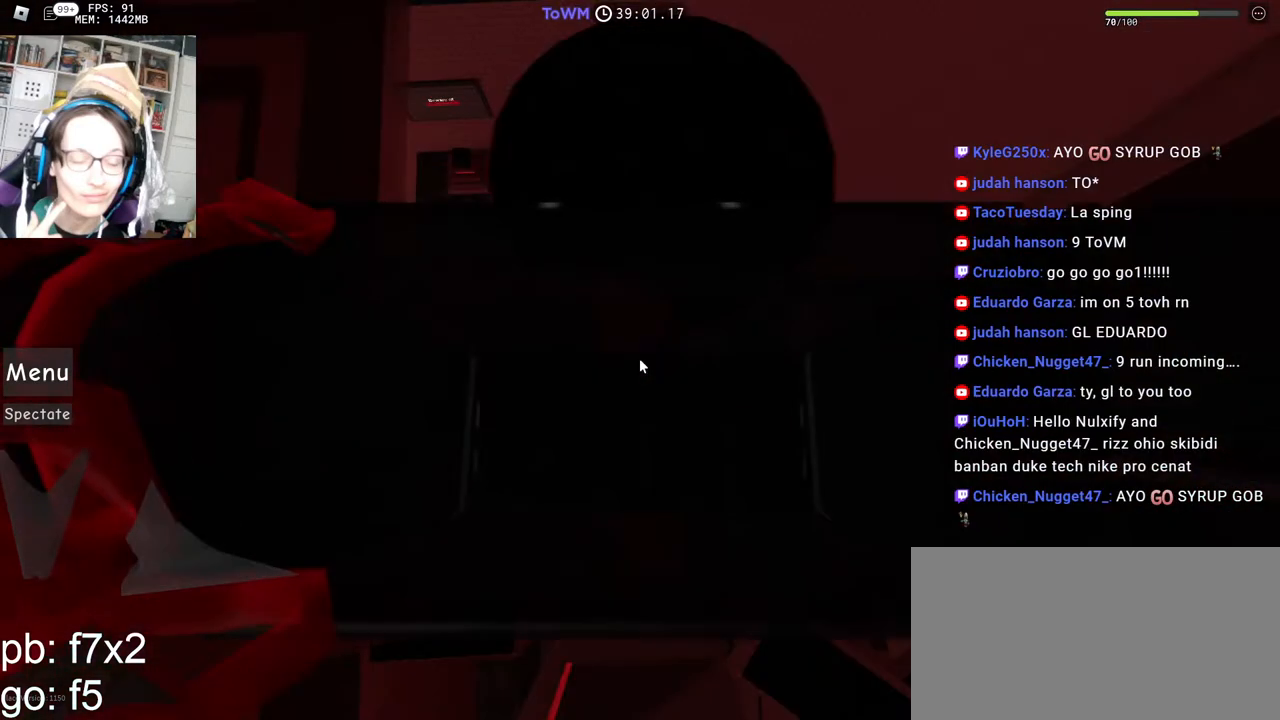
{"keys": [], "mouse": ["right"], "events": [[67, "space", "down"], [117, "space", "up"], [200, "d", "down"], [234, "d", "up"]]}
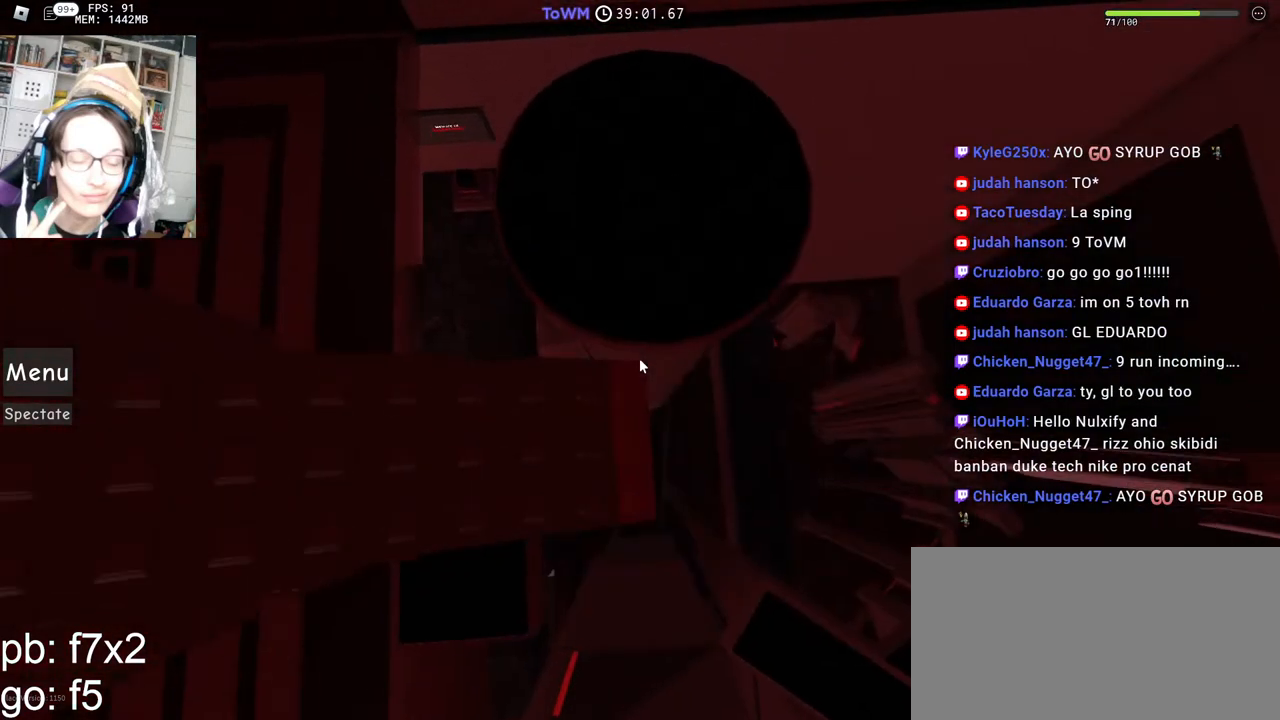
{"keys": [], "mouse": ["right"], "events": [[17, "mouse_wheel", "down"], [67, "mouse_wheel", "up"]]}
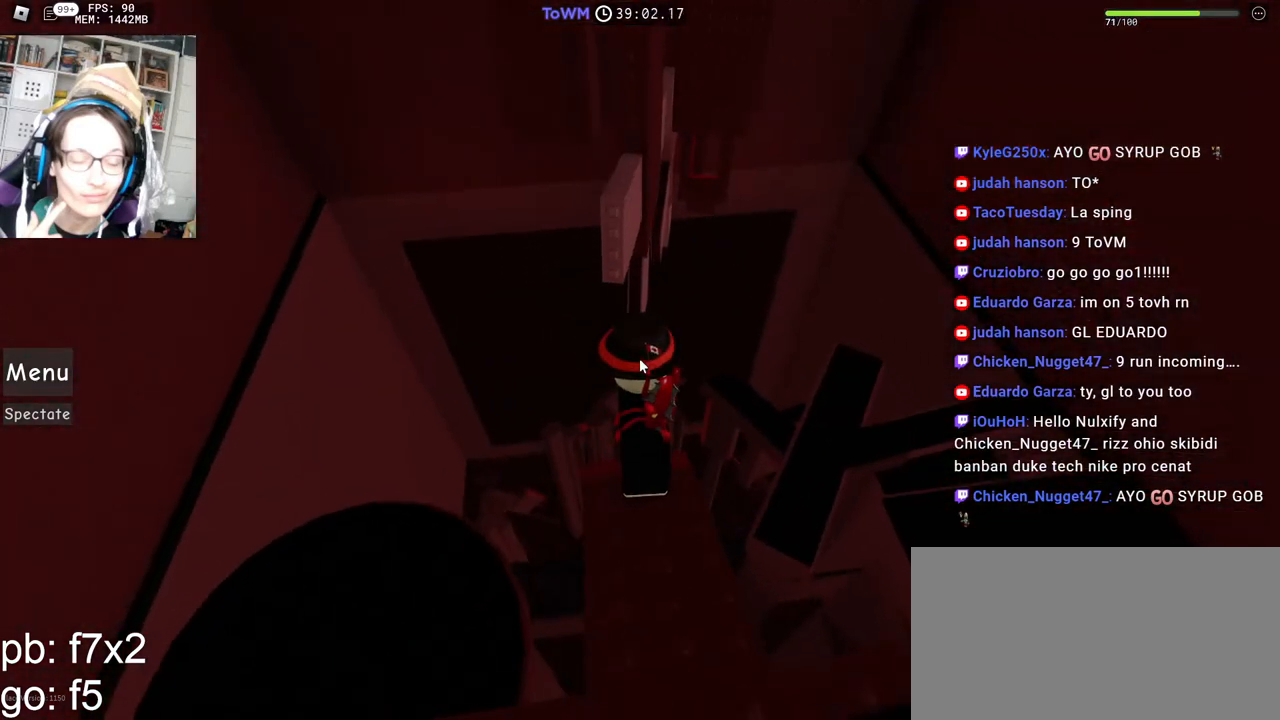
{"keys": [], "mouse": [], "events": [[284, "mouse_right", "up"]]}
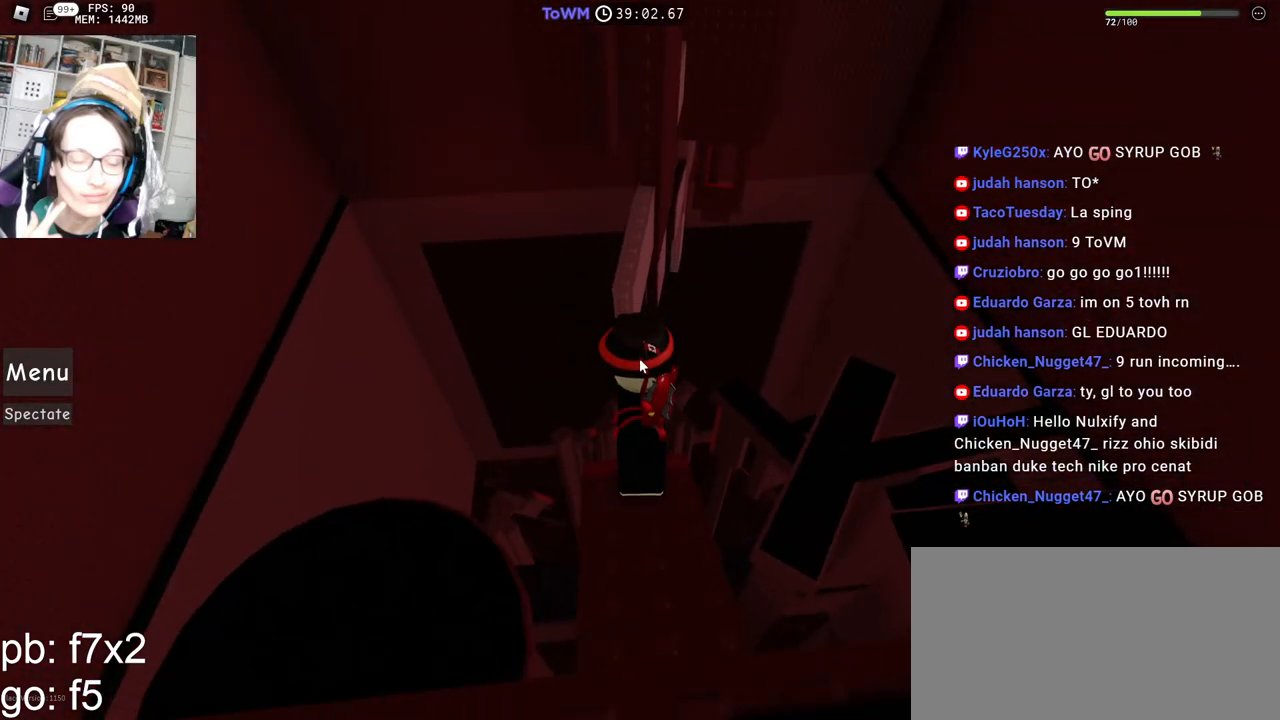
{"keys": [], "mouse": ["right"], "events": [[50, "mouse_right", "down"]]}
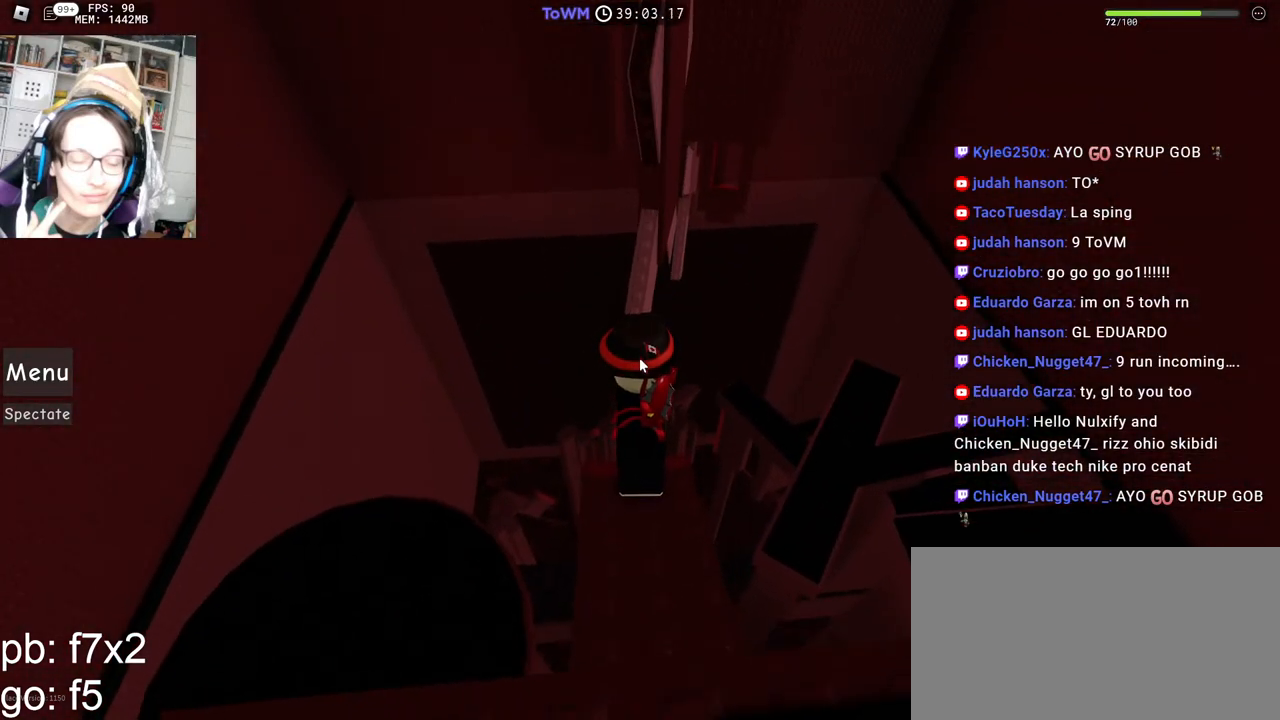
{"keys": [], "mouse": ["right"], "events": []}
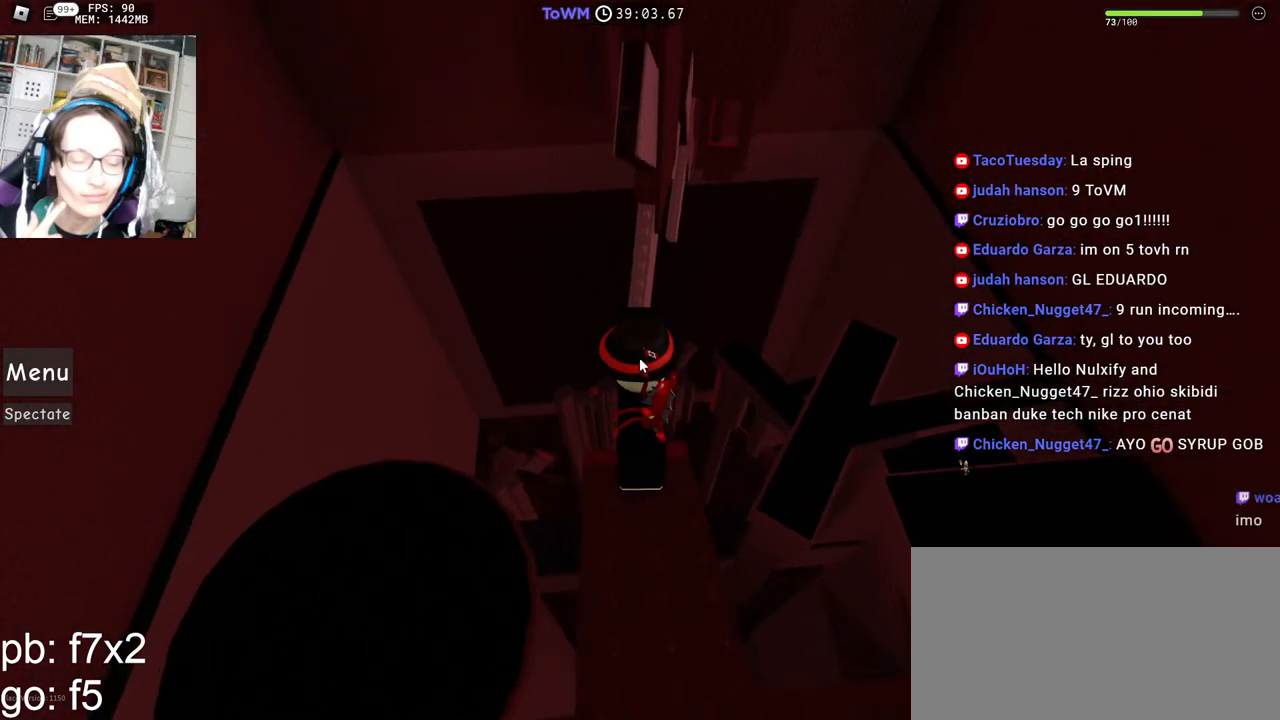
{"keys": [], "mouse": ["right"], "events": []}
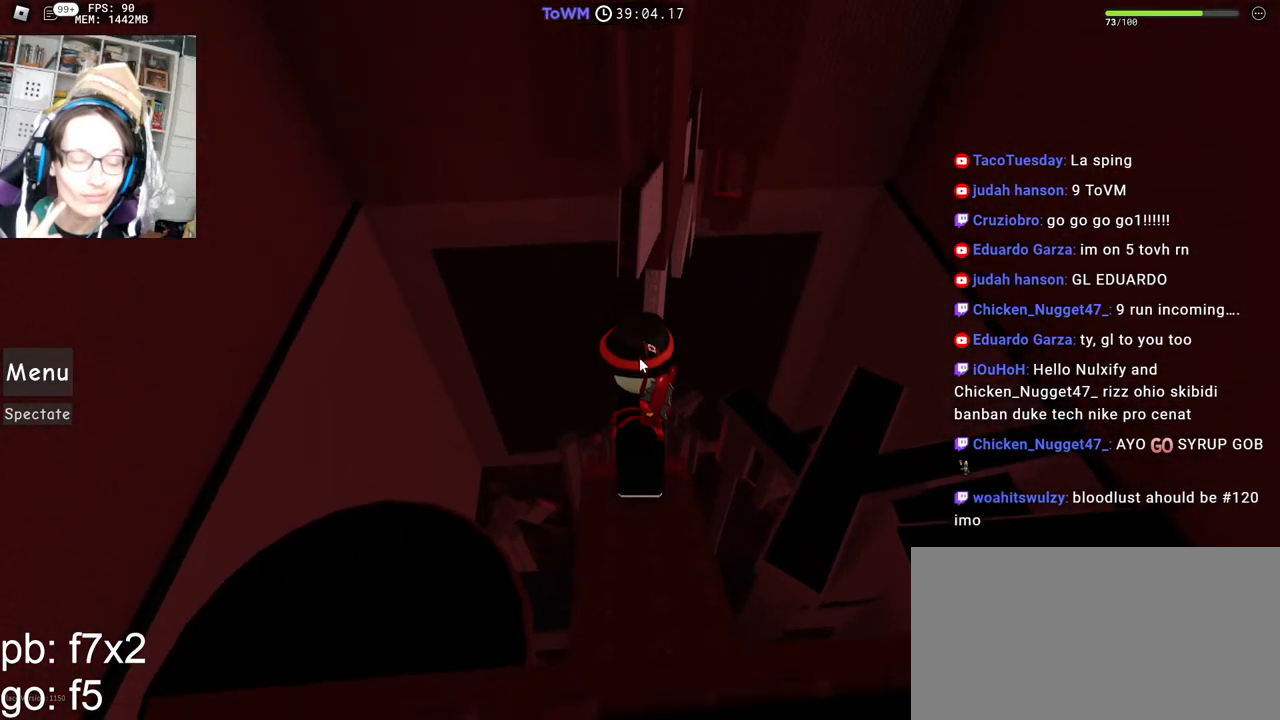
{"keys": [], "mouse": ["right"], "events": []}
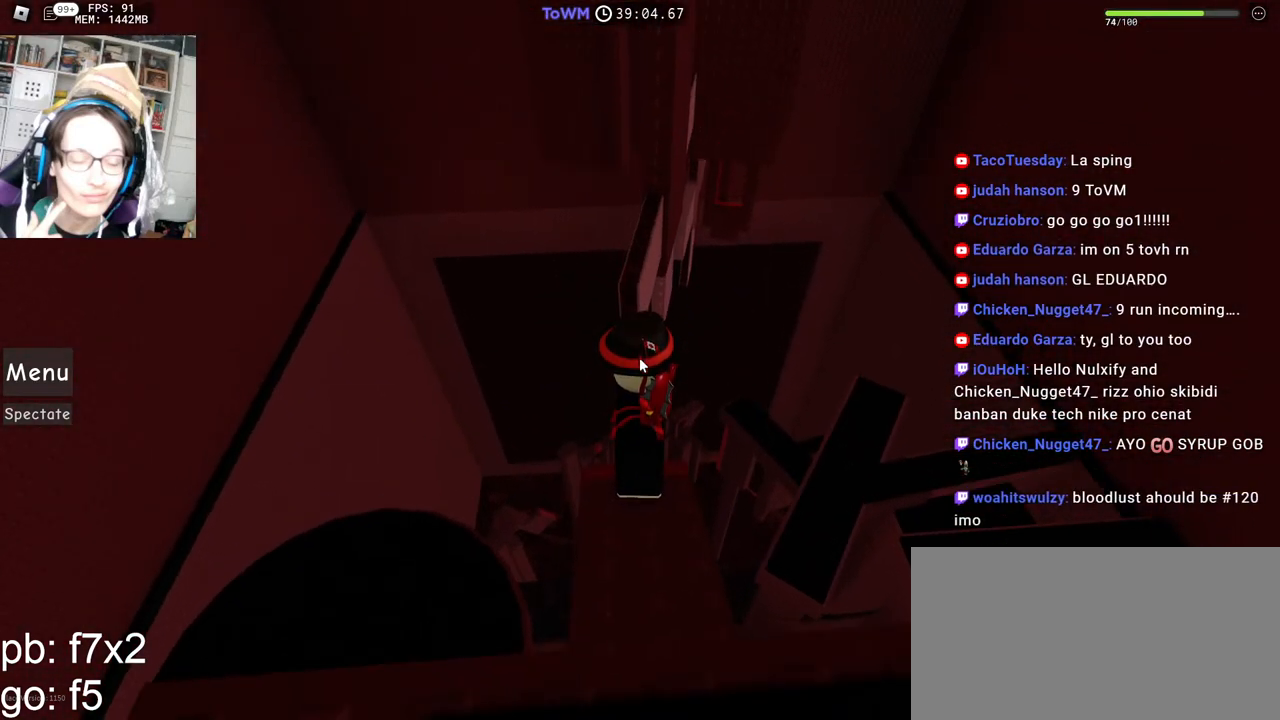
{"keys": [], "mouse": ["right"], "events": []}
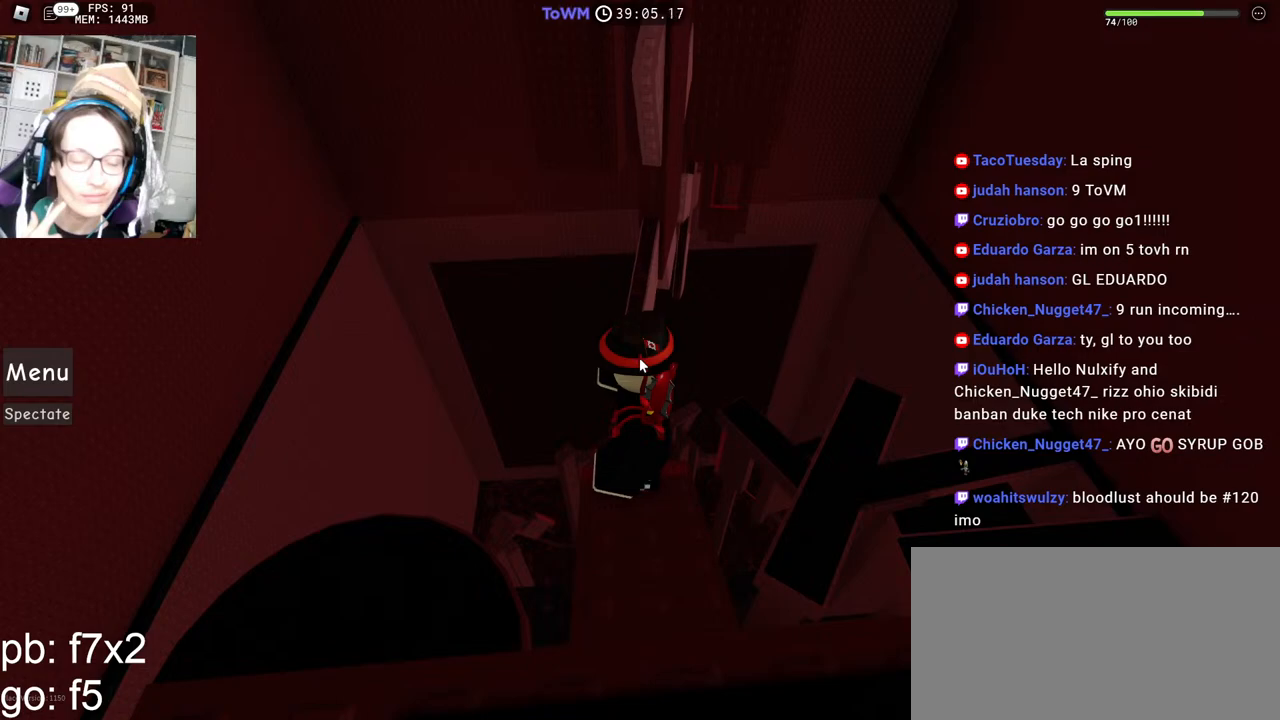
{"keys": ["w"], "mouse": ["right"], "events": [[484, "w", "down"]]}